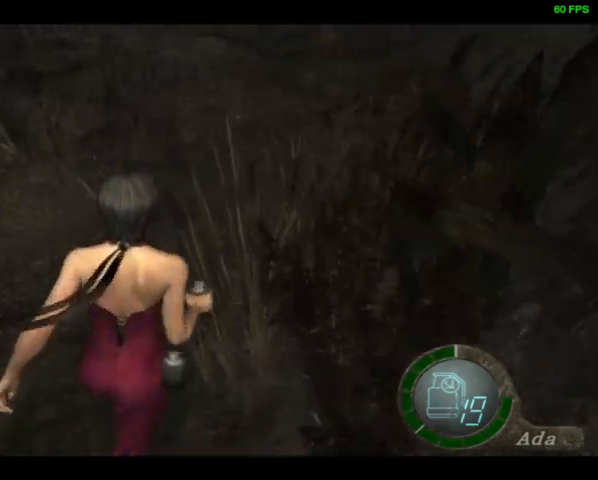
Gameplay with a controller (PlayStation layout); each line is a JSON object with the inputs held at the frame after it. "events" lists button and stick changes between this image and that frame as [ms after this image, input, new state], when the widget could be followed in between. Not read: TOUCHPAD.
{"buttons": ["DPAD_UP", "DPAD_RIGHT"], "left_stick": "center", "right_stick": "down", "events": [[133, "DPAD_RIGHT", "down"], [233, "DPAD_RIGHT", "up"], [500, "DPAD_RIGHT", "down"]]}
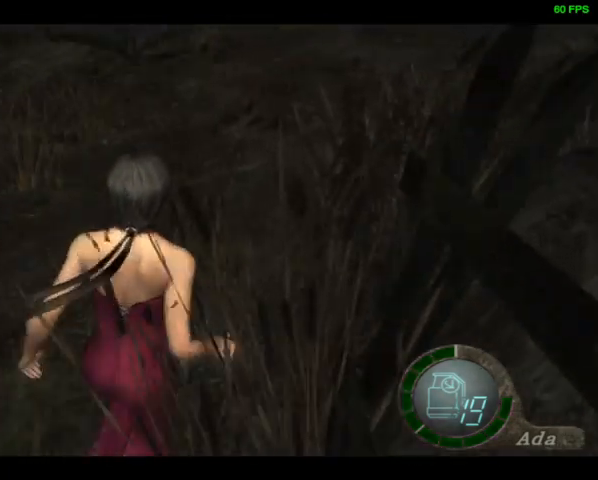
{"buttons": ["DPAD_UP"], "left_stick": "center", "right_stick": "down", "events": [[200, "DPAD_RIGHT", "up"]]}
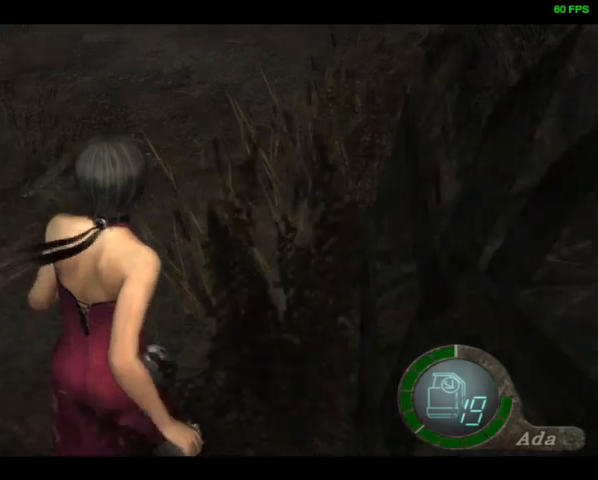
{"buttons": ["DPAD_UP"], "left_stick": "center", "right_stick": "down-right", "events": [[300, "DPAD_RIGHT", "down"], [400, "DPAD_RIGHT", "up"], [500, "right_stick", "down-right"]]}
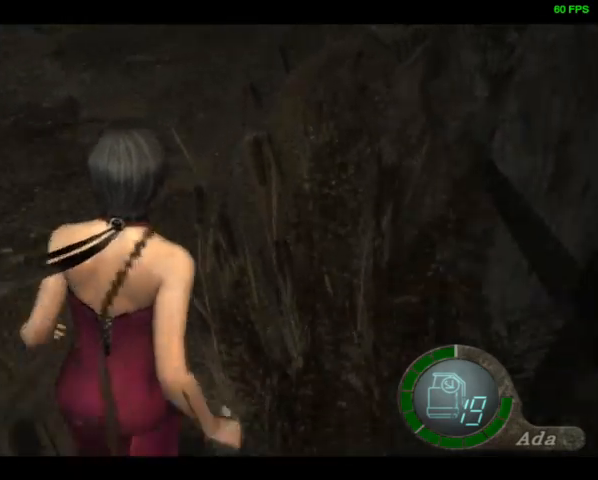
{"buttons": ["DPAD_UP"], "left_stick": "center", "right_stick": "down-right", "events": []}
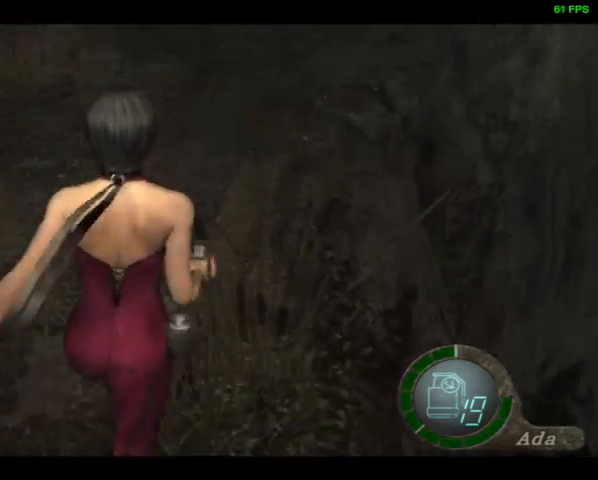
{"buttons": ["DPAD_UP"], "left_stick": "center", "right_stick": "center", "events": [[433, "right_stick", "center"]]}
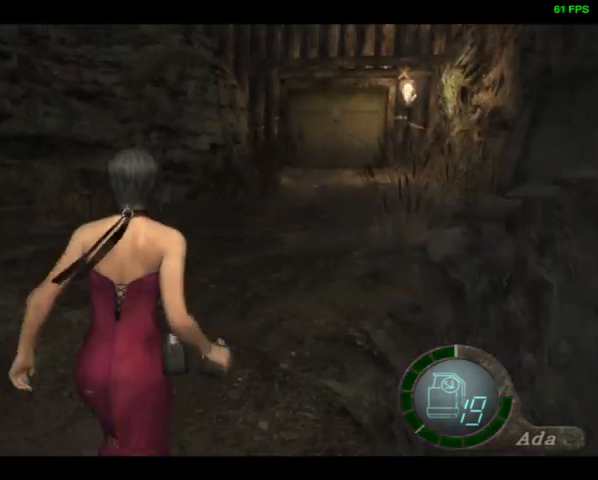
{"buttons": ["DPAD_UP"], "left_stick": "center", "right_stick": "center", "events": [[67, "DPAD_RIGHT", "down"], [133, "DPAD_RIGHT", "up"]]}
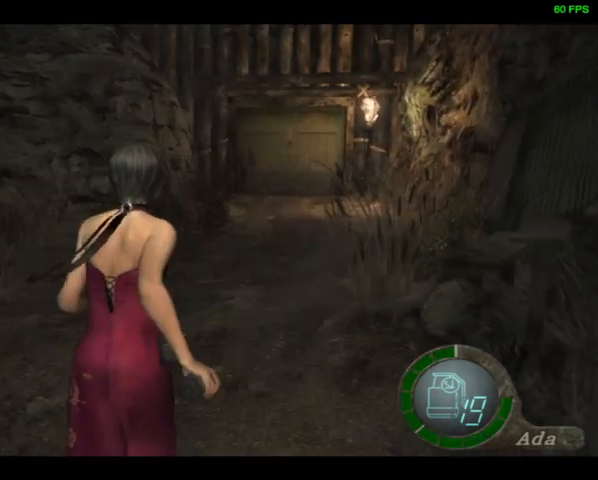
{"buttons": ["DPAD_UP"], "left_stick": "center", "right_stick": "center", "events": []}
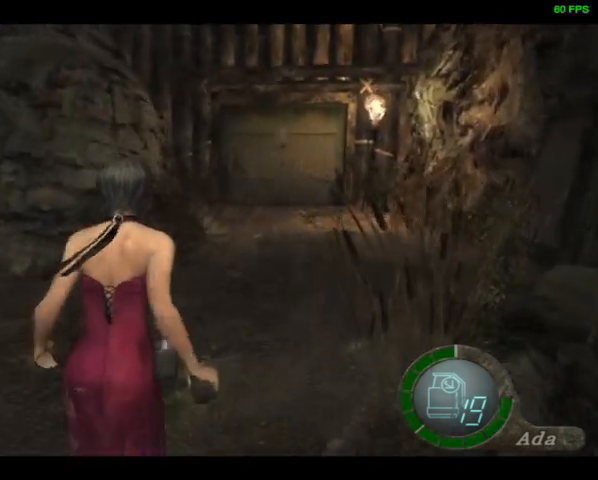
{"buttons": ["DPAD_UP"], "left_stick": "center", "right_stick": "center", "events": []}
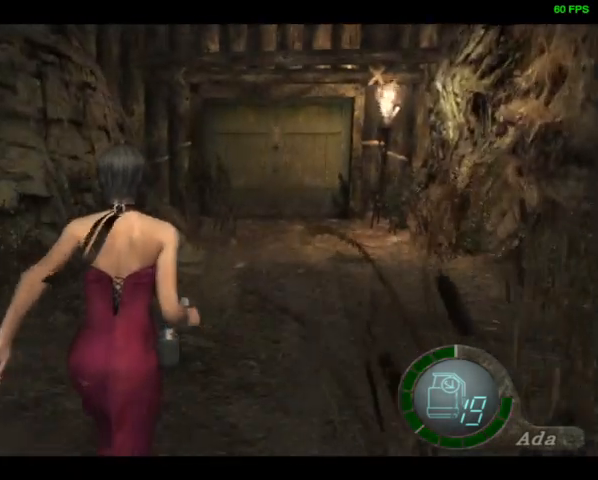
{"buttons": ["DPAD_UP"], "left_stick": "center", "right_stick": "center", "events": []}
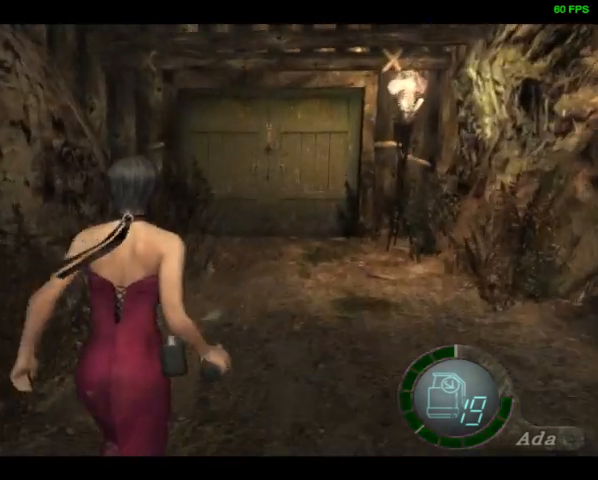
{"buttons": ["DPAD_UP"], "left_stick": "center", "right_stick": "center", "events": [[33, "SQUARE", "down"], [100, "SQUARE", "up"], [167, "SQUARE", "down"], [200, "SQUARE", "up"], [267, "SQUARE", "down"], [300, "SQUARE", "up"], [367, "SQUARE", "down"], [400, "SQUARE", "up"], [467, "SQUARE", "down"], [500, "SQUARE", "up"]]}
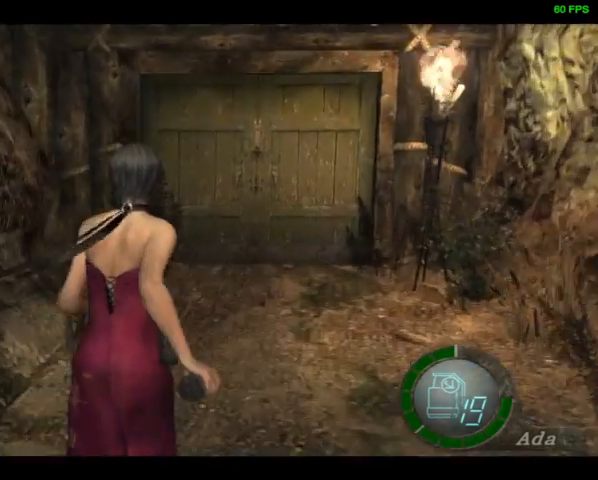
{"buttons": ["DPAD_UP"], "left_stick": "center", "right_stick": "center", "events": [[67, "SQUARE", "down"], [100, "SQUARE", "up"], [167, "SQUARE", "down"], [200, "SQUARE", "up"], [433, "SQUARE", "down"], [467, "SQUARE", "up"]]}
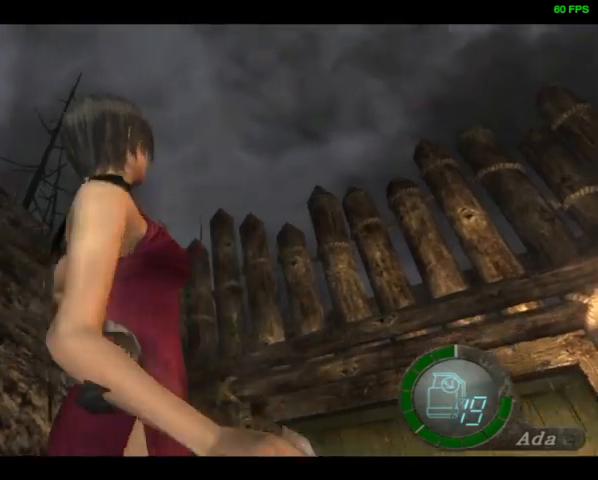
{"buttons": [], "left_stick": "center", "right_stick": "center", "events": [[133, "DPAD_UP", "up"]]}
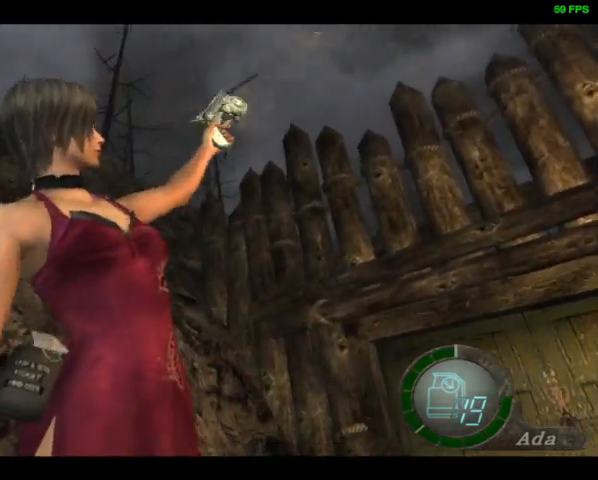
{"buttons": [], "left_stick": "center", "right_stick": "center", "events": []}
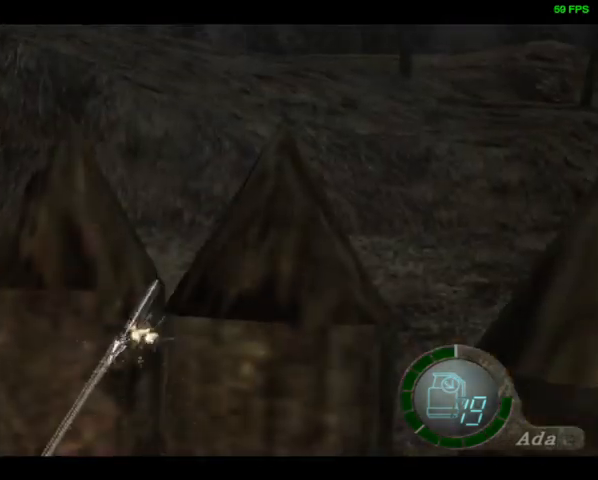
{"buttons": [], "left_stick": "center", "right_stick": "center", "events": []}
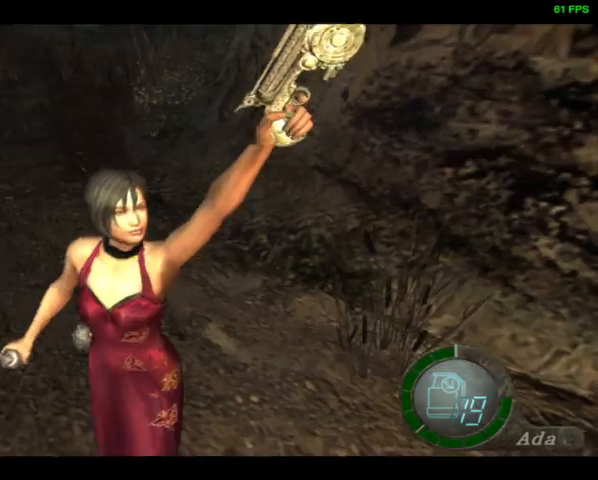
{"buttons": [], "left_stick": "center", "right_stick": "center", "events": []}
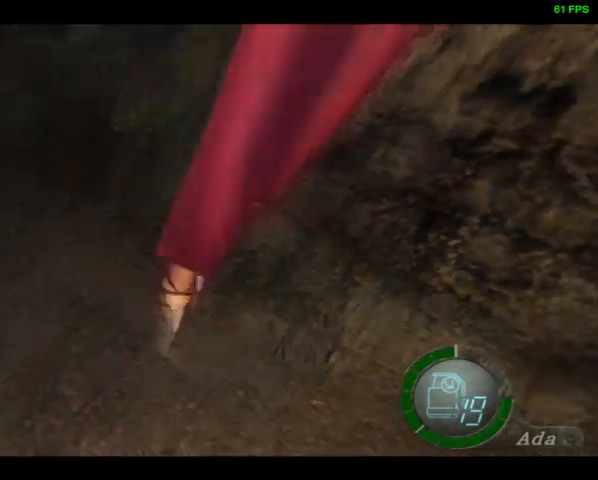
{"buttons": [], "left_stick": "center", "right_stick": "center", "events": []}
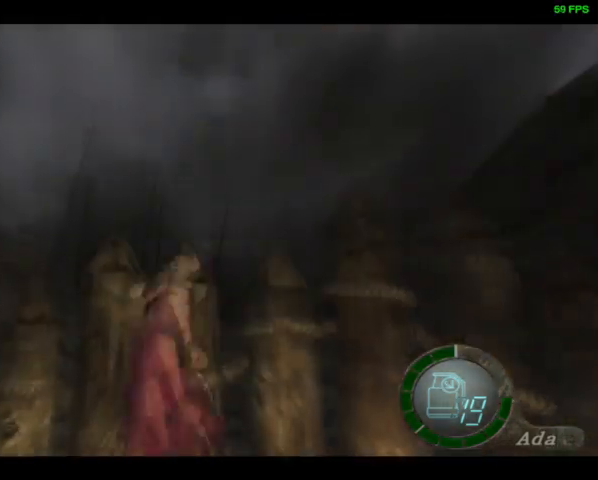
{"buttons": [], "left_stick": "center", "right_stick": "center", "events": []}
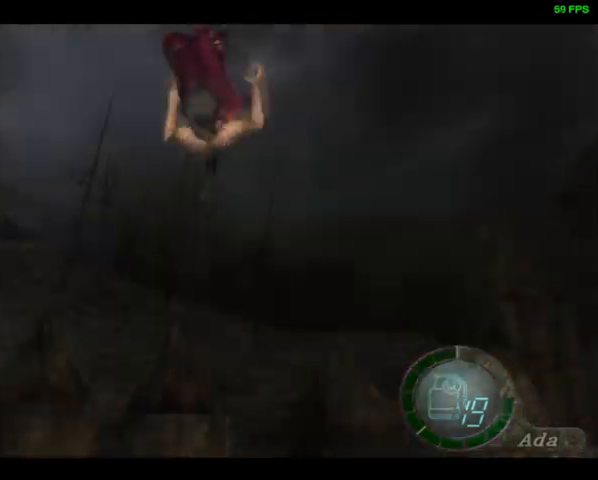
{"buttons": ["DPAD_UP"], "left_stick": "center", "right_stick": "center", "events": [[167, "DPAD_UP", "down"]]}
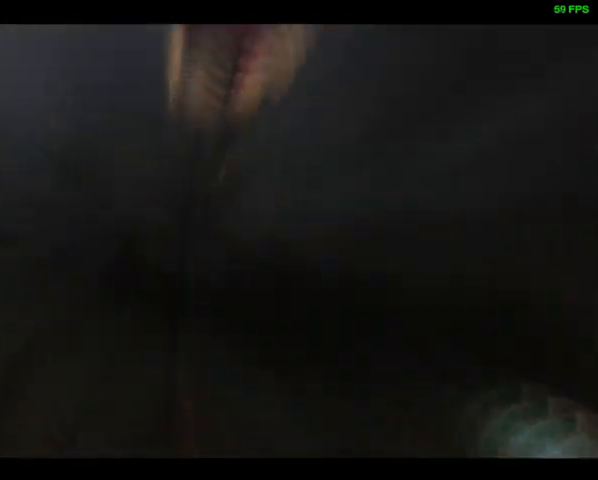
{"buttons": ["DPAD_UP"], "left_stick": "center", "right_stick": "center", "events": [[267, "DPAD_LEFT", "down"], [367, "DPAD_LEFT", "up"]]}
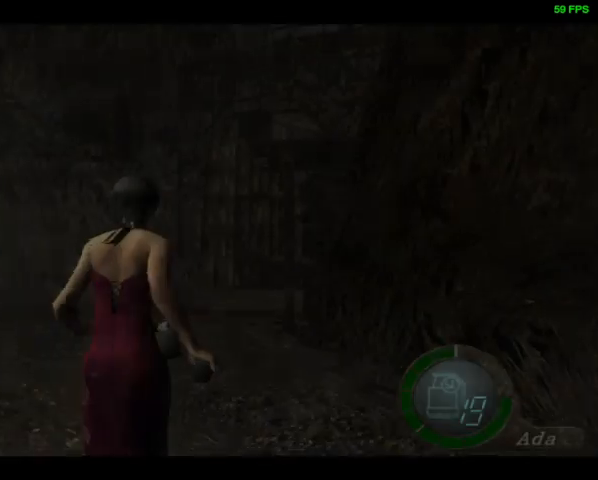
{"buttons": ["DPAD_UP"], "left_stick": "center", "right_stick": "down", "events": [[367, "right_stick", "down"]]}
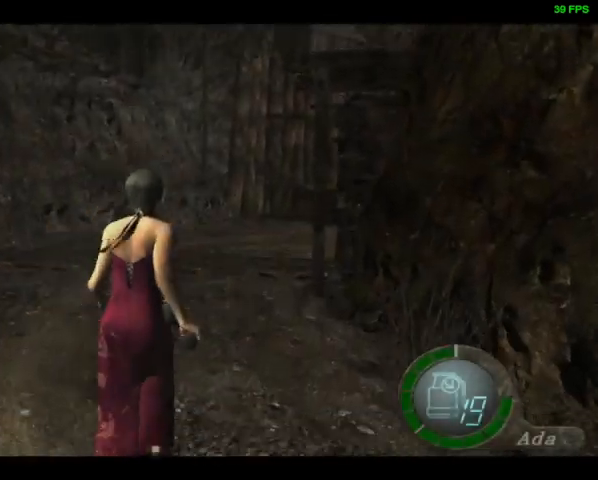
{"buttons": ["DPAD_UP"], "left_stick": "center", "right_stick": "down", "events": [[333, "DPAD_RIGHT", "down"], [367, "DPAD_RIGHT", "up"]]}
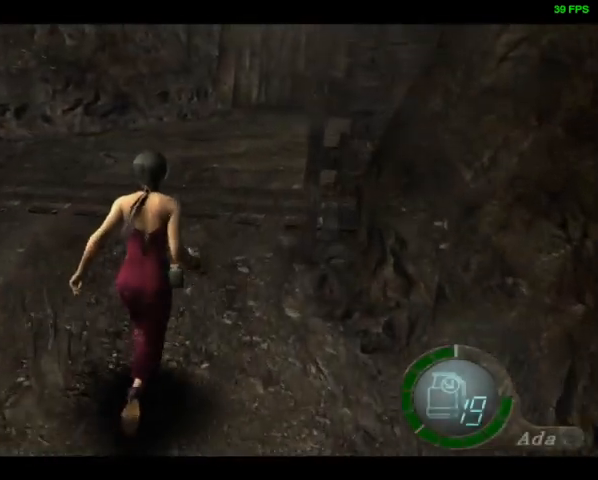
{"buttons": ["DPAD_UP"], "left_stick": "center", "right_stick": "down", "events": []}
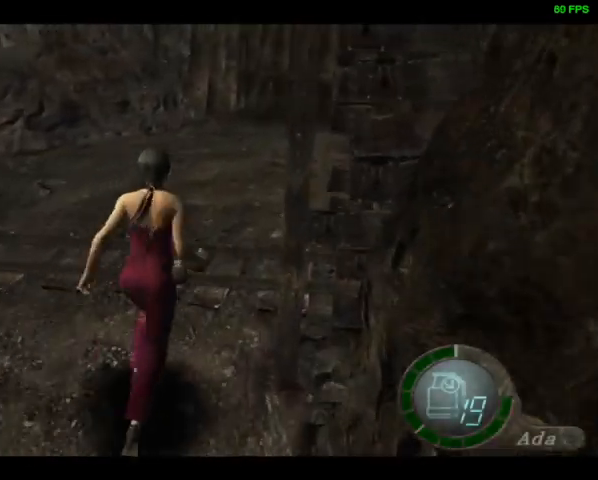
{"buttons": ["DPAD_UP", "DPAD_RIGHT"], "left_stick": "center", "right_stick": "down", "events": [[467, "DPAD_RIGHT", "down"]]}
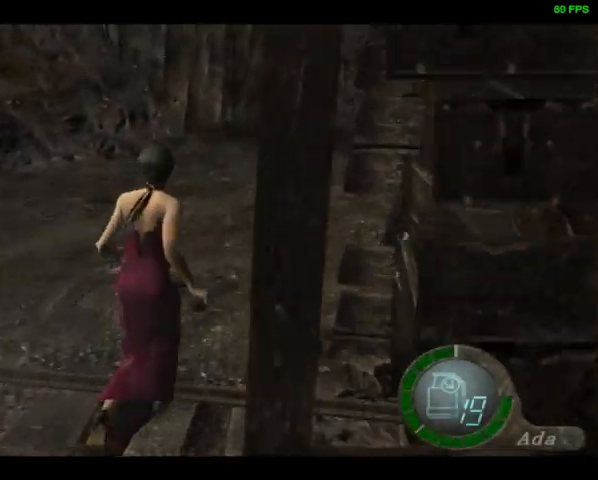
{"buttons": ["DPAD_UP"], "left_stick": "center", "right_stick": "down", "events": [[133, "DPAD_RIGHT", "up"]]}
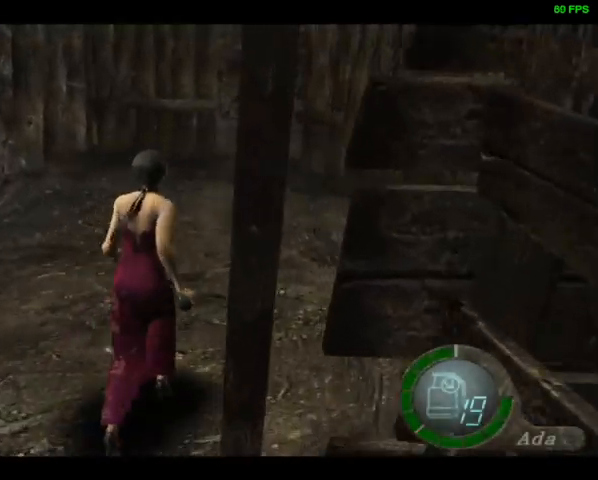
{"buttons": ["DPAD_UP", "DPAD_LEFT"], "left_stick": "center", "right_stick": "down", "events": [[500, "DPAD_LEFT", "down"]]}
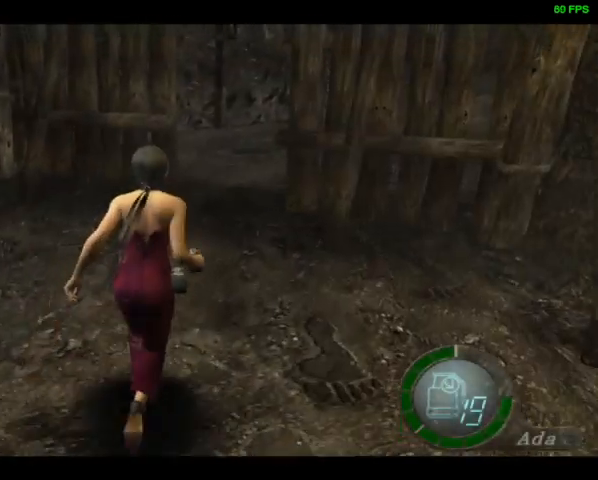
{"buttons": ["DPAD_UP"], "left_stick": "center", "right_stick": "down", "events": [[33, "DPAD_LEFT", "up"]]}
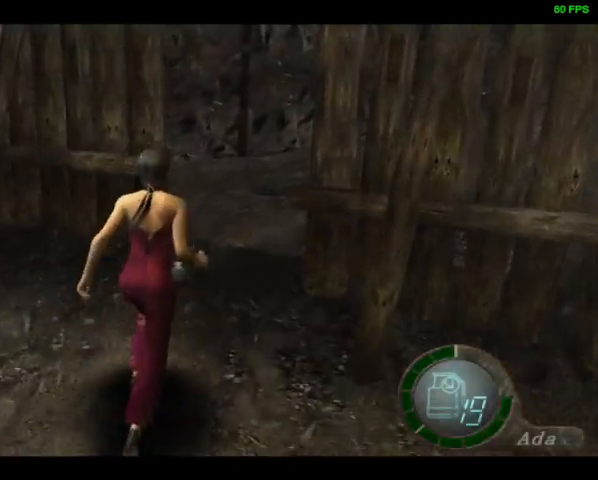
{"buttons": ["DPAD_UP"], "left_stick": "center", "right_stick": "down", "events": [[133, "DPAD_RIGHT", "down"], [500, "DPAD_RIGHT", "up"]]}
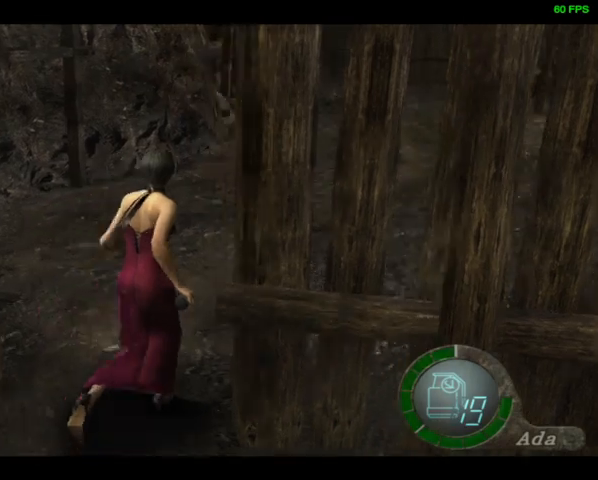
{"buttons": ["DPAD_UP"], "left_stick": "center", "right_stick": "center", "events": [[33, "right_stick", "center"], [167, "right_stick", "down"], [267, "right_stick", "center"]]}
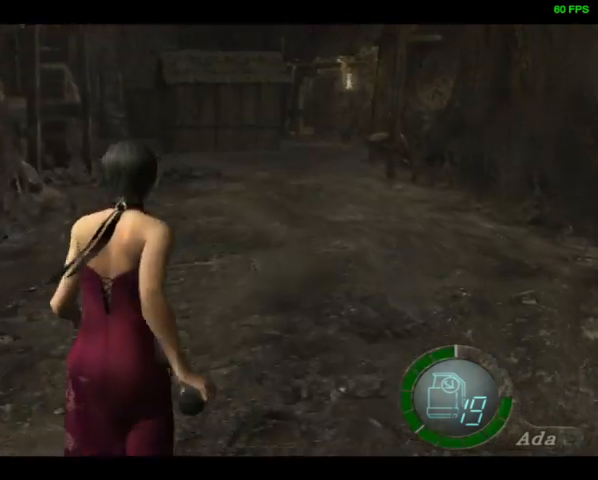
{"buttons": ["DPAD_UP"], "left_stick": "center", "right_stick": "center", "events": []}
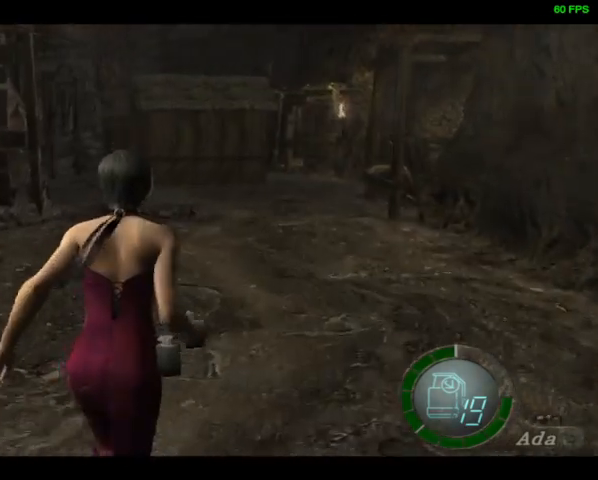
{"buttons": ["DPAD_UP"], "left_stick": "center", "right_stick": "center", "events": []}